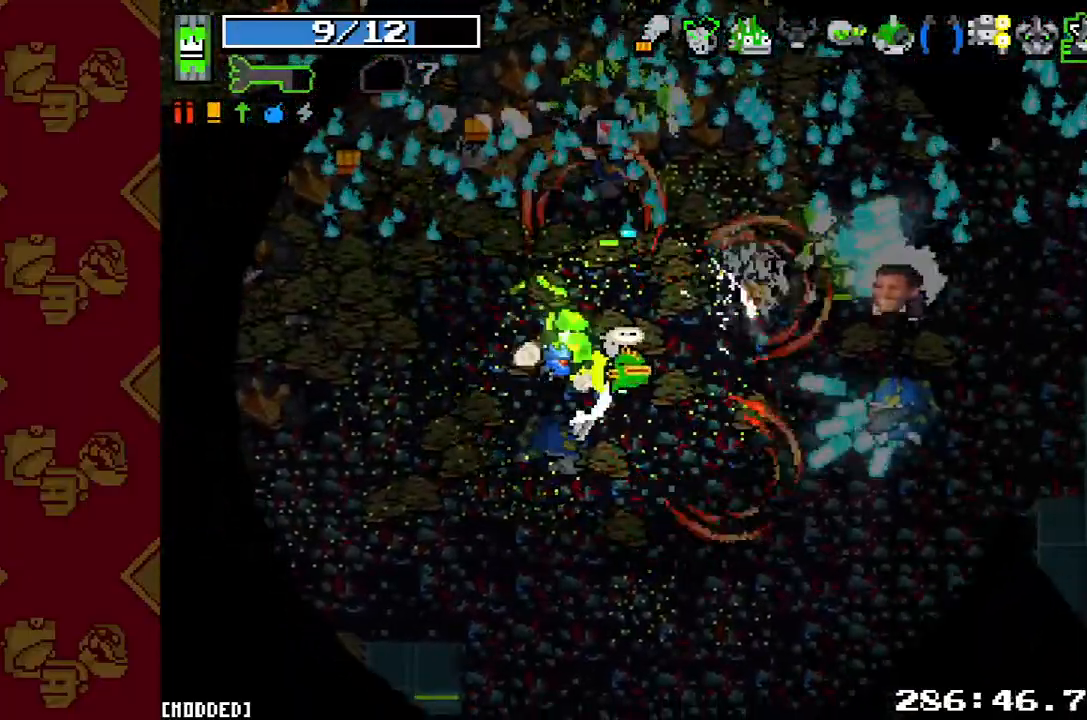
Gameplay with a controller (PlayStation layout); each line is a JSON object with the inputs held at the frame after it. "button_events" lists button changes between this image and that frame as [ms after this image, input, new state], when the widget could be followed in between (sticks are given only as held states). Not read: L3 R3 right_stick.
{"buttons": [], "left_stick": "up-right", "button_events": [[100, "R2", "down"], [233, "R2", "up"], [367, "R2", "down"], [467, "R2", "up"]]}
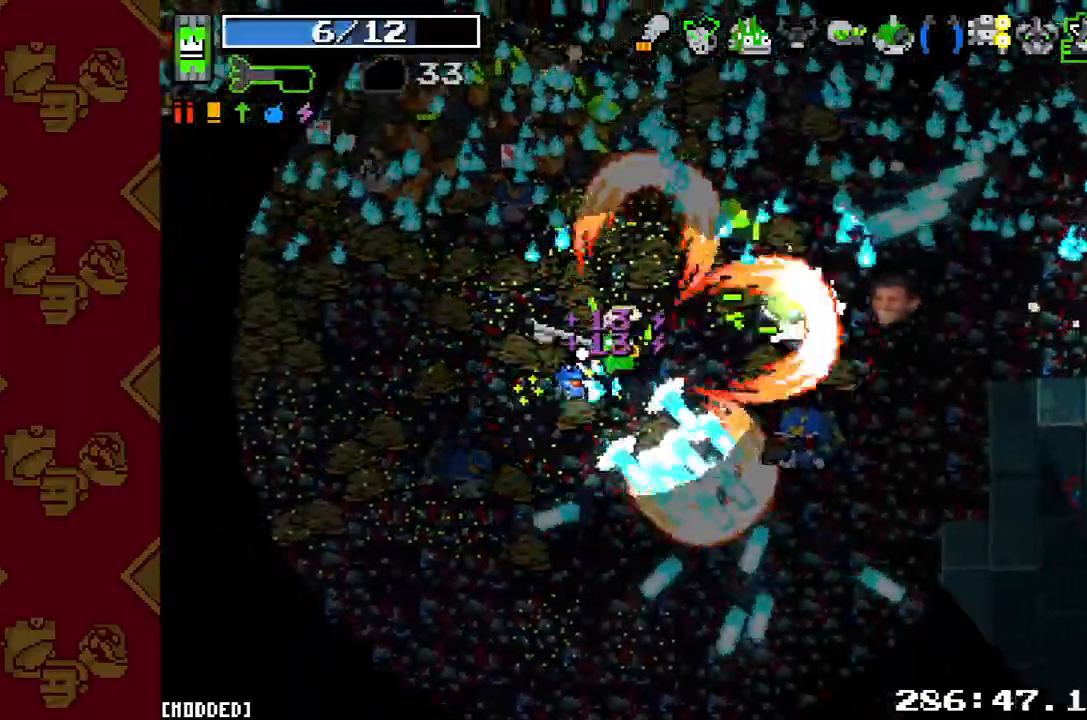
{"buttons": [], "left_stick": "up-left", "button_events": [[100, "R2", "down"], [233, "R2", "up"], [333, "R2", "down"], [433, "R2", "up"]]}
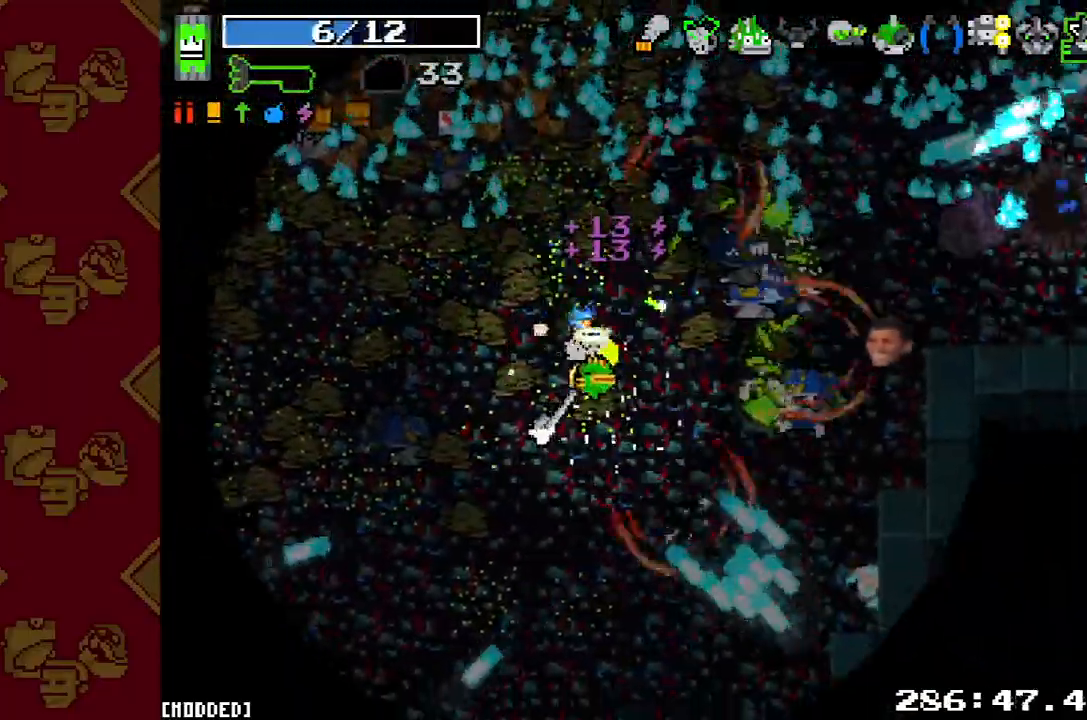
{"buttons": [], "left_stick": "up-left", "button_events": []}
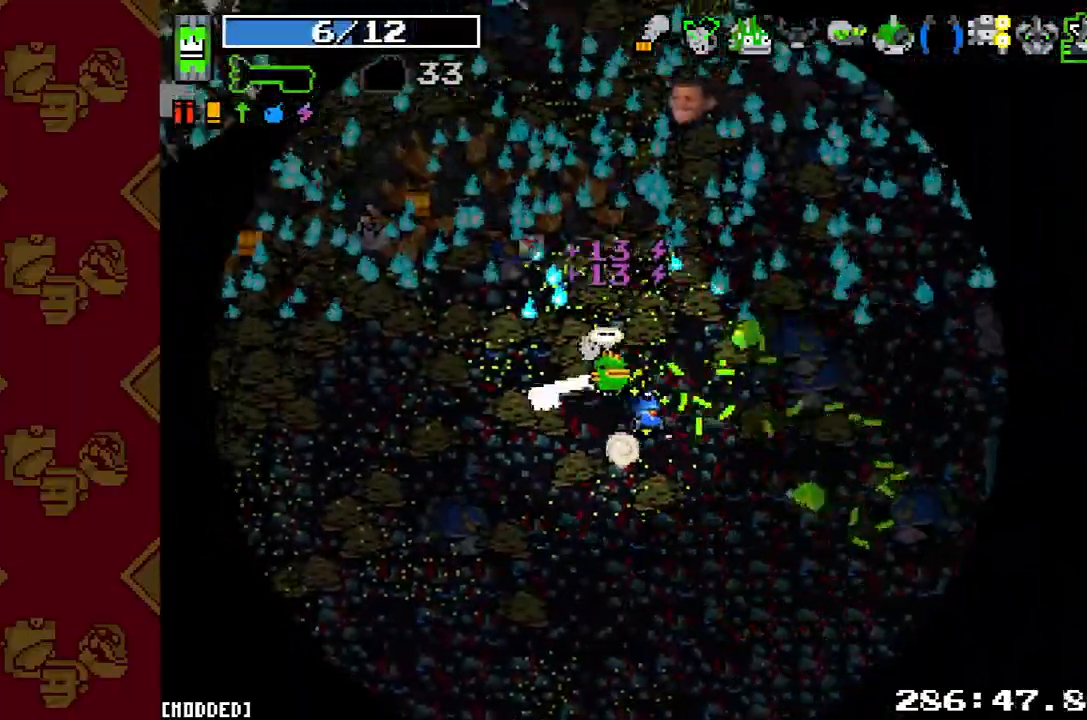
{"buttons": [], "left_stick": "left", "button_events": [[167, "L2", "down"], [333, "L2", "up"]]}
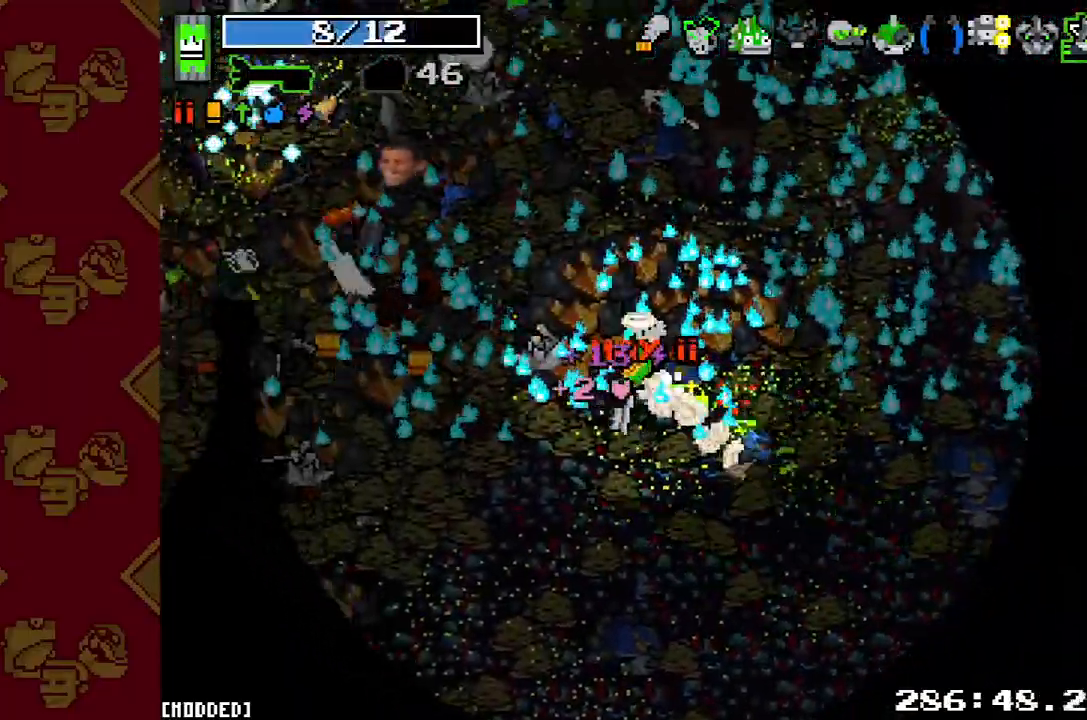
{"buttons": [], "left_stick": "left", "button_events": []}
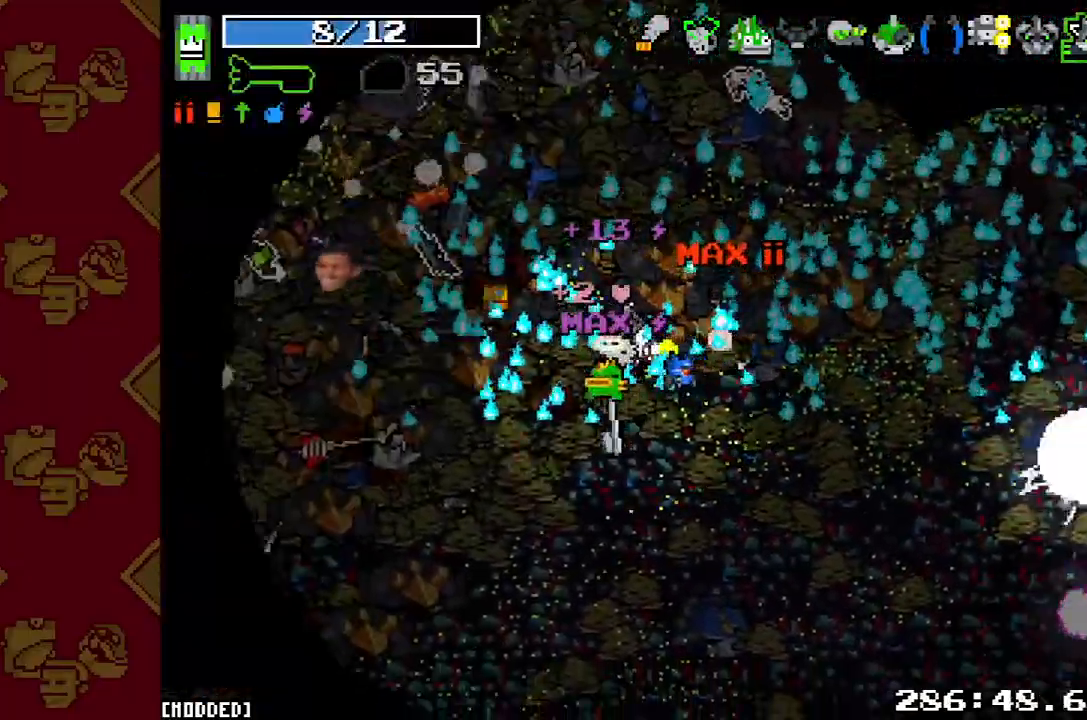
{"buttons": ["L2"], "left_stick": "right", "button_events": [[433, "L2", "down"]]}
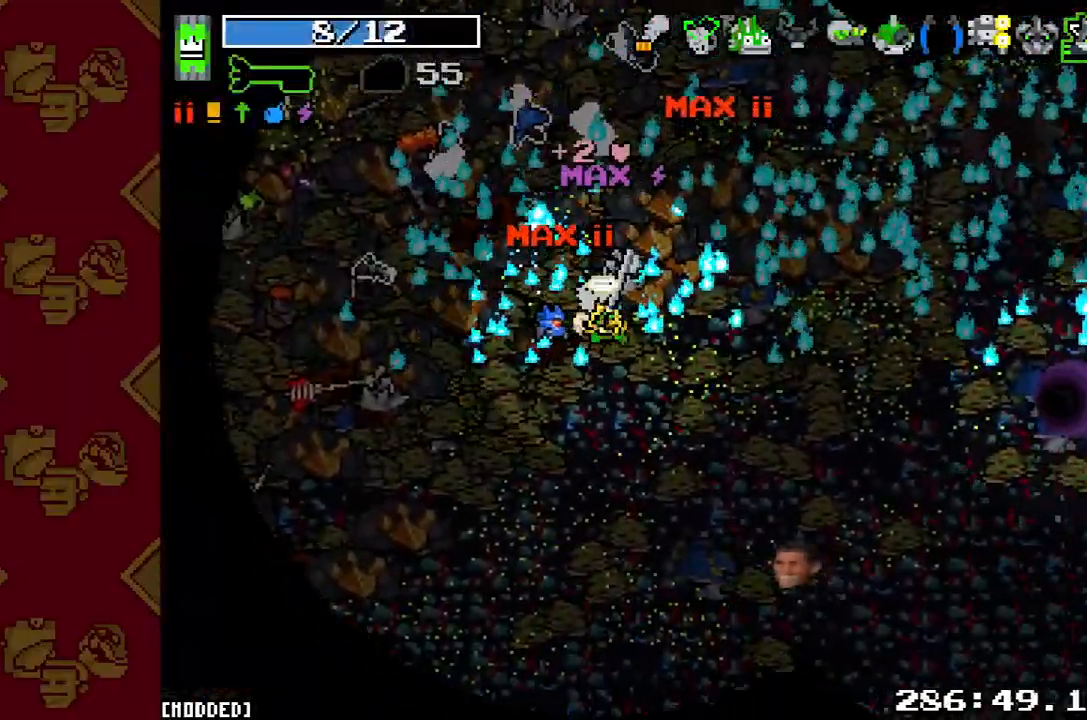
{"buttons": ["L2"], "left_stick": "right", "button_events": [[100, "L2", "up"], [233, "L1", "down"], [367, "L1", "up"], [433, "L2", "down"]]}
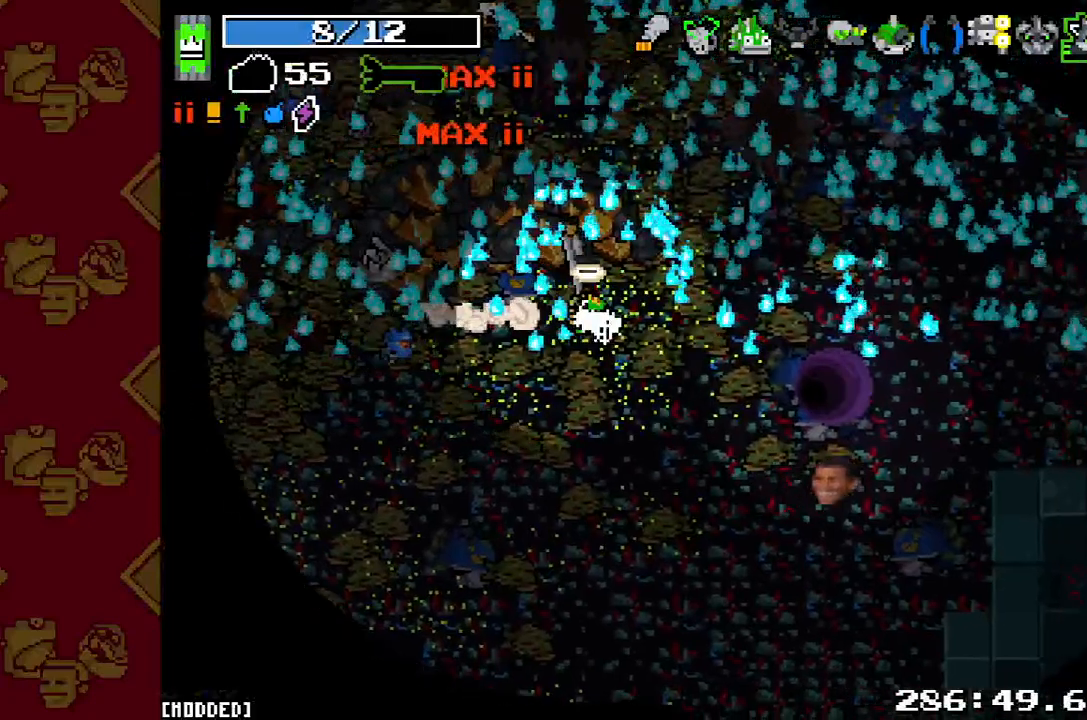
{"buttons": [], "left_stick": "center", "button_events": [[67, "L2", "up"]]}